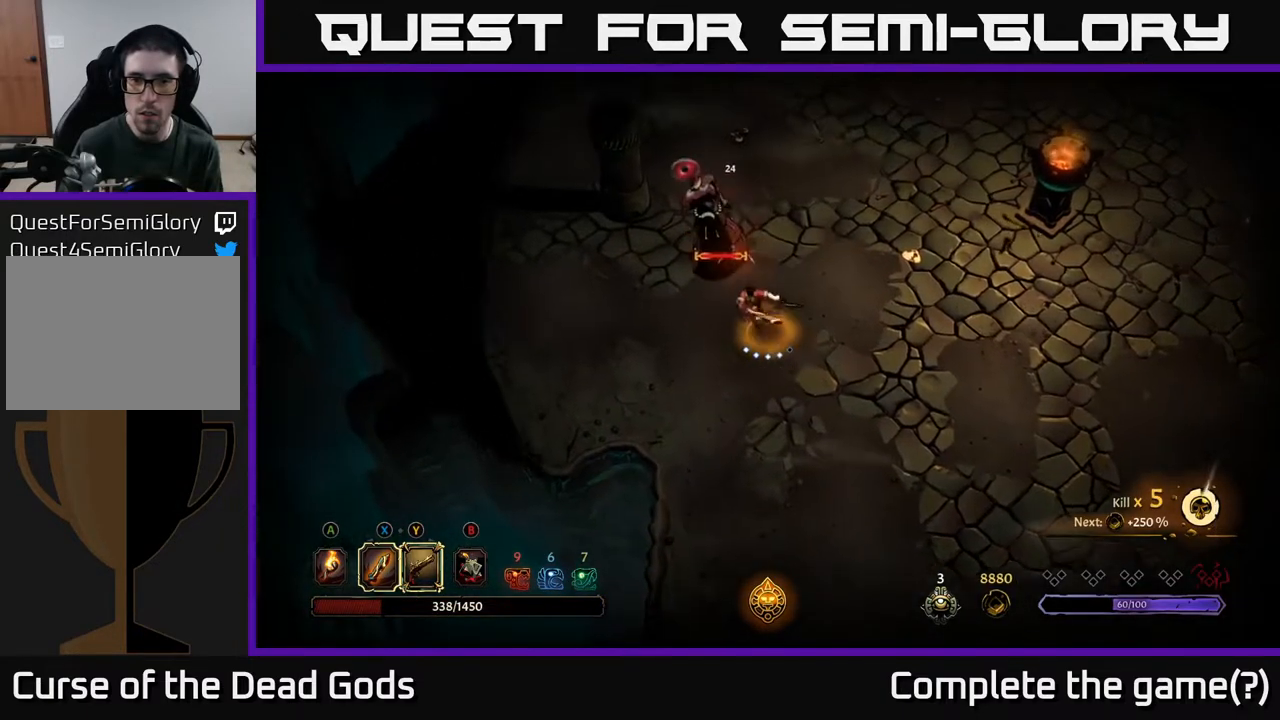
Gameplay with a controller (Xbox layout); each line is a JSON object with the inputs held at the frame after it. "events" lists button and stick changes between this image and that frame as [ms after this image, input, new state], when the widget could be followed in between.
{"buttons": [], "left_stick": "up", "right_stick": "center", "events": [[67, "X", "down"], [150, "X", "up"], [217, "X", "down"], [333, "X", "up"], [400, "X", "down"], [500, "X", "up"]]}
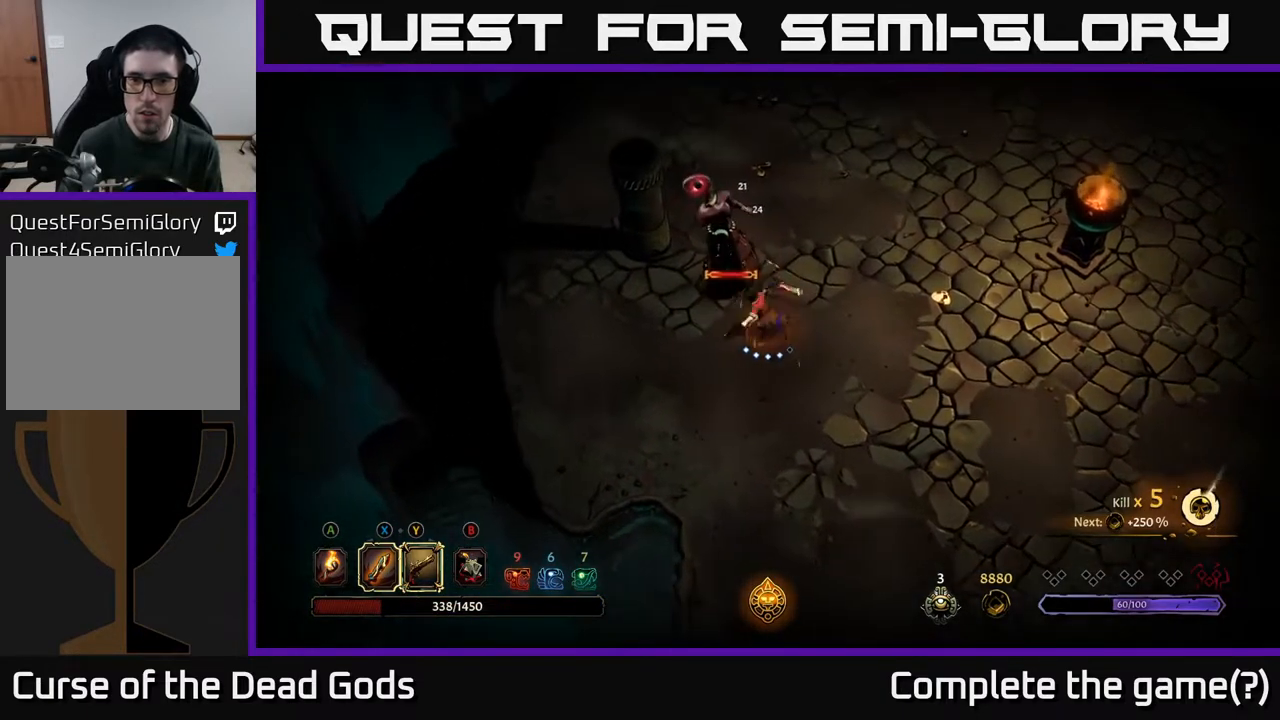
{"buttons": [], "left_stick": "center", "right_stick": "center", "events": [[67, "X", "down"], [167, "X", "up"], [250, "X", "down"], [367, "X", "up"], [467, "left_stick", "center"]]}
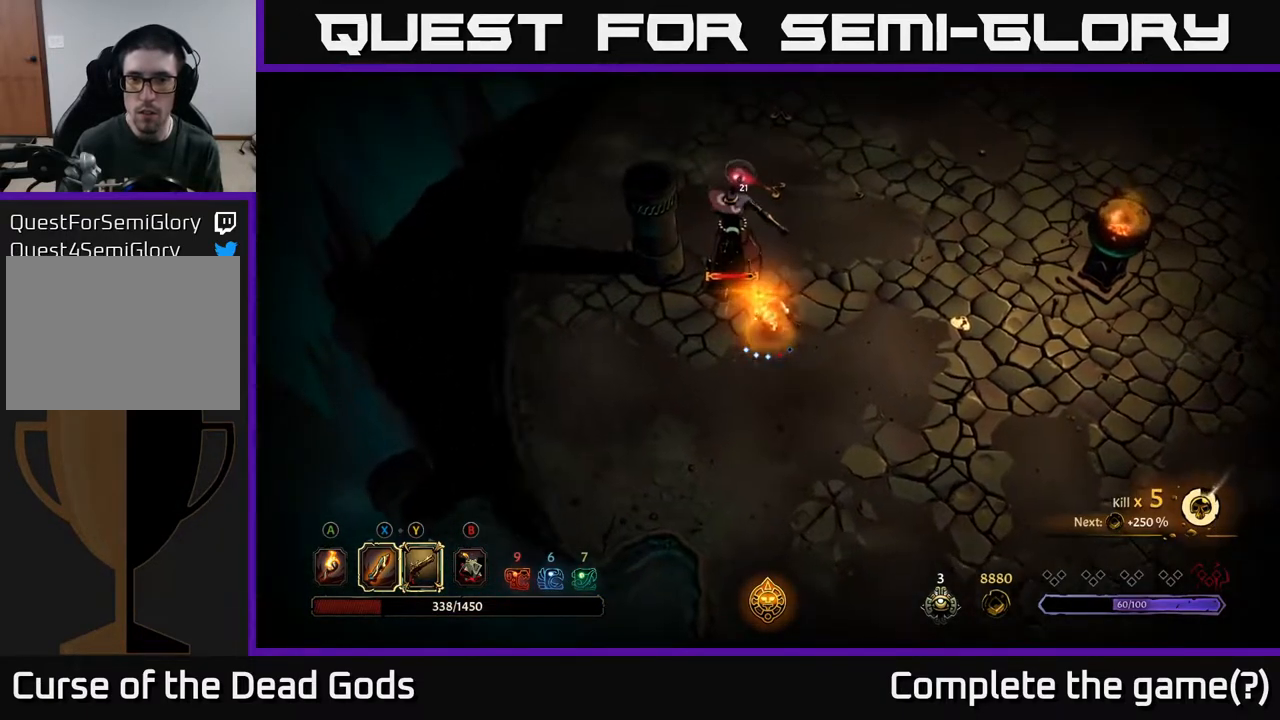
{"buttons": [], "left_stick": "right", "right_stick": "center", "events": [[200, "left_stick", "right"], [283, "R2", "down"], [450, "R2", "up"]]}
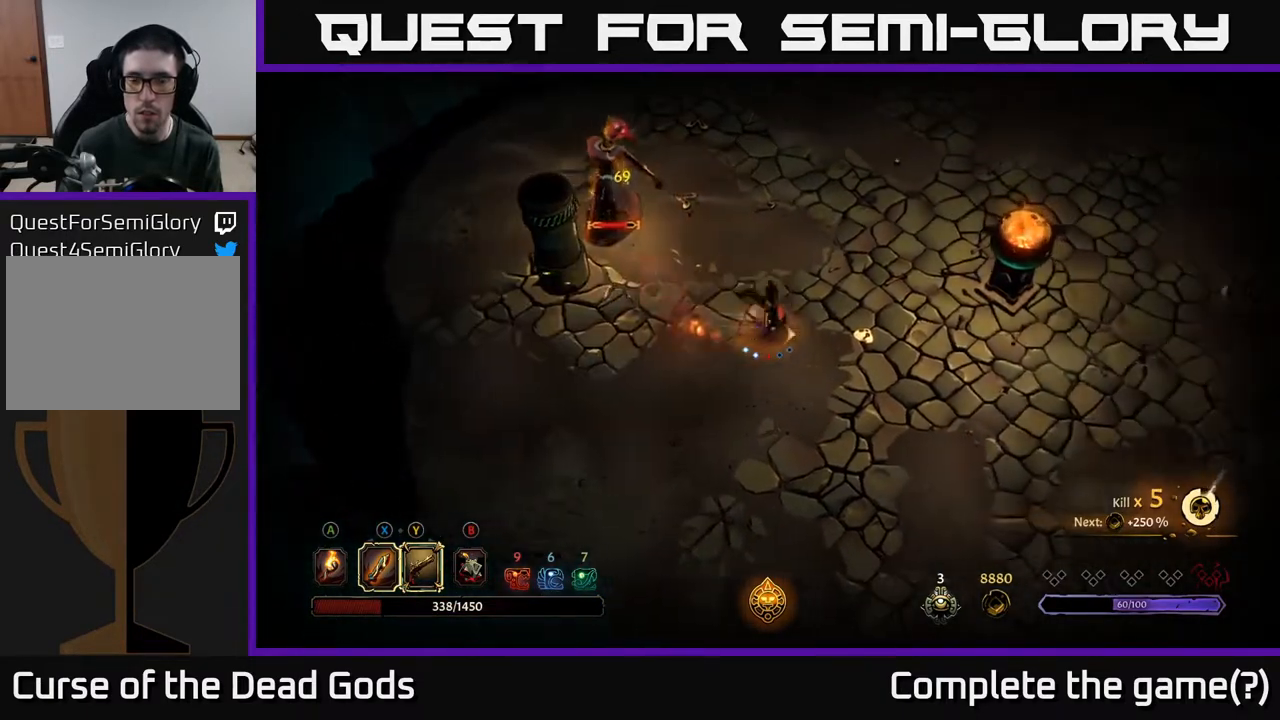
{"buttons": [], "left_stick": "right", "right_stick": "center", "events": []}
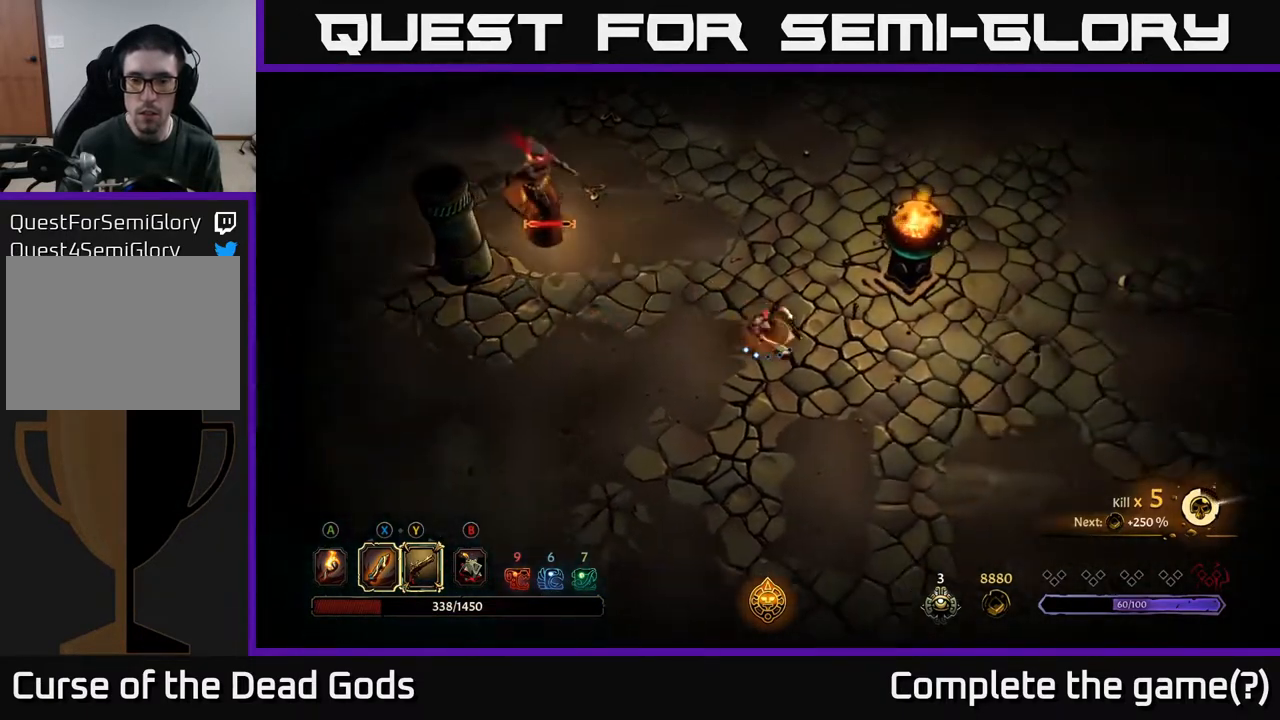
{"buttons": [], "left_stick": "right", "right_stick": "center", "events": []}
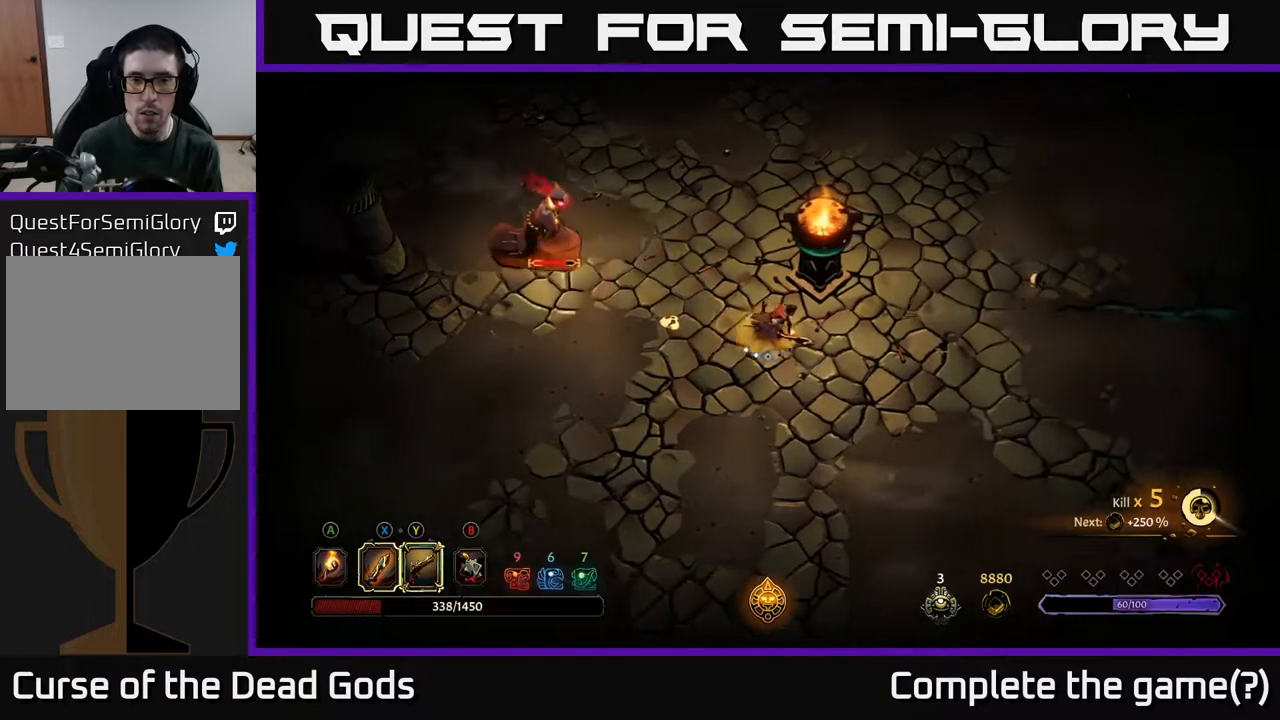
{"buttons": [], "left_stick": "left", "right_stick": "center", "events": [[183, "B", "down"], [183, "left_stick", "left"], [217, "B", "up"], [267, "B", "down"], [350, "B", "up"]]}
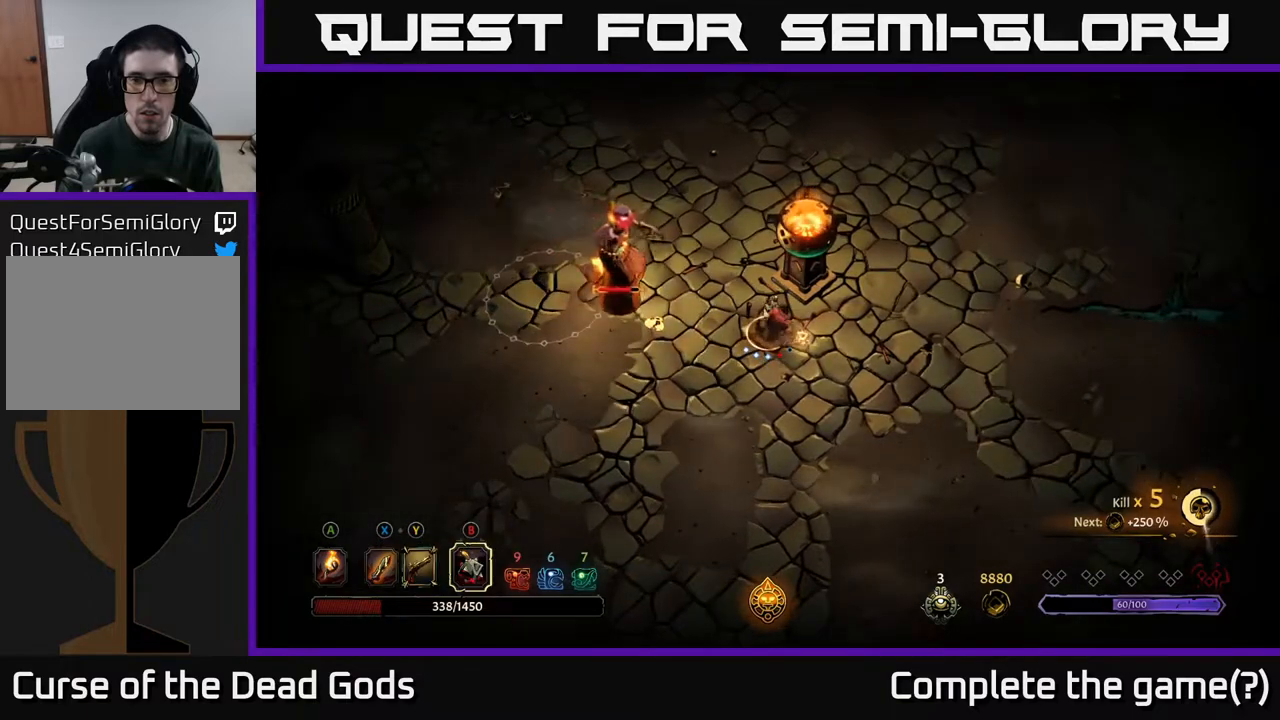
{"buttons": [], "left_stick": "center", "right_stick": "center", "events": [[400, "left_stick", "center"]]}
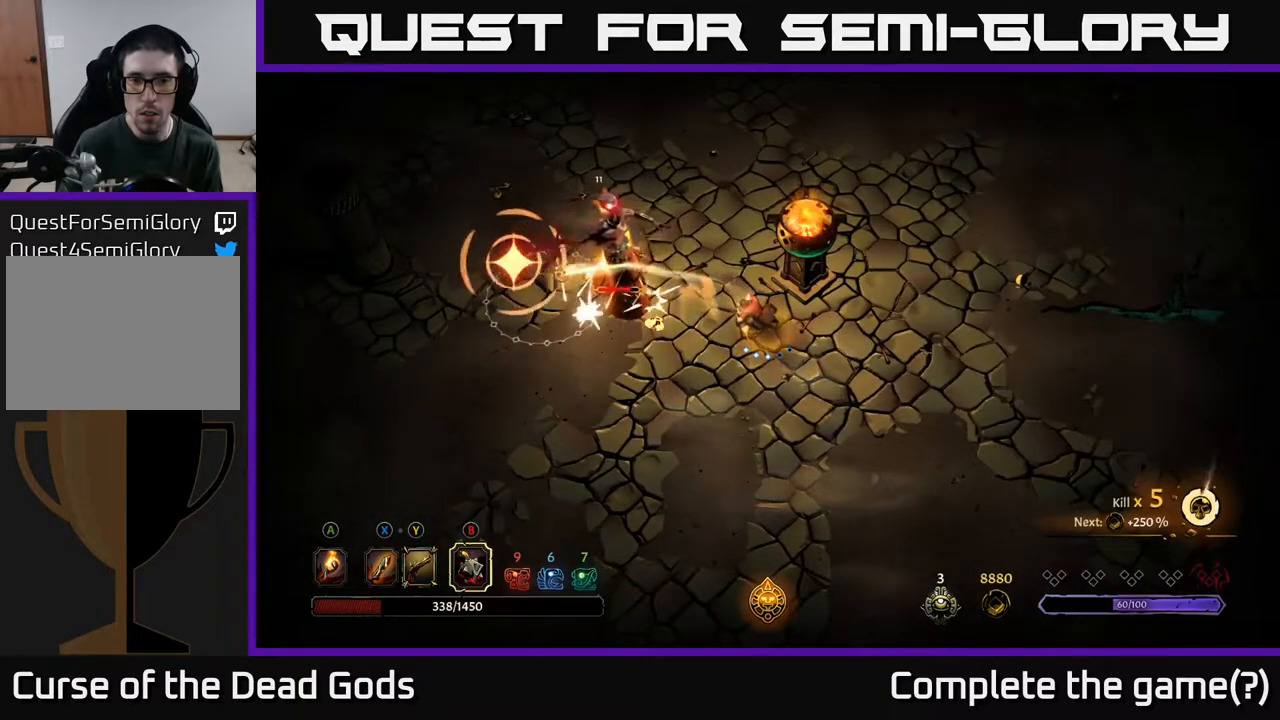
{"buttons": ["R2"], "left_stick": "left", "right_stick": "center", "events": [[217, "left_stick", "down"], [283, "left_stick", "down-left"], [317, "R2", "down"], [383, "left_stick", "left"]]}
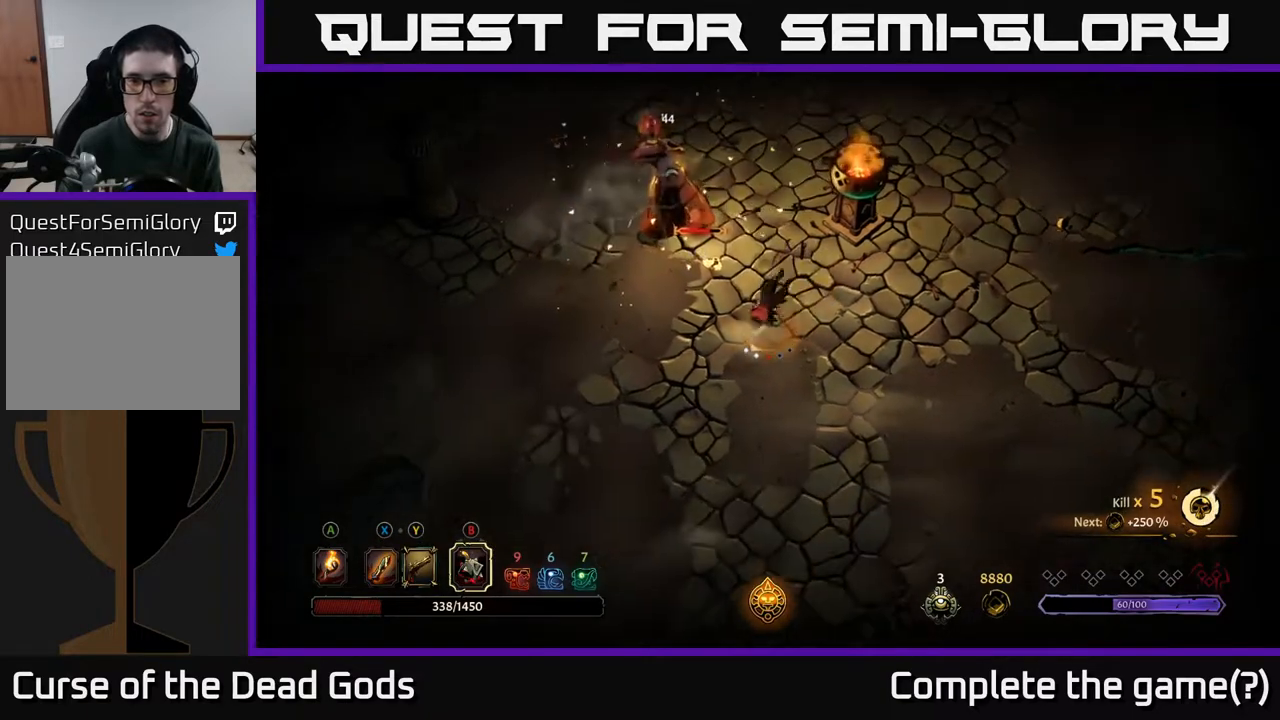
{"buttons": [], "left_stick": "down-left", "right_stick": "center", "events": [[100, "R2", "up"], [217, "left_stick", "down-left"]]}
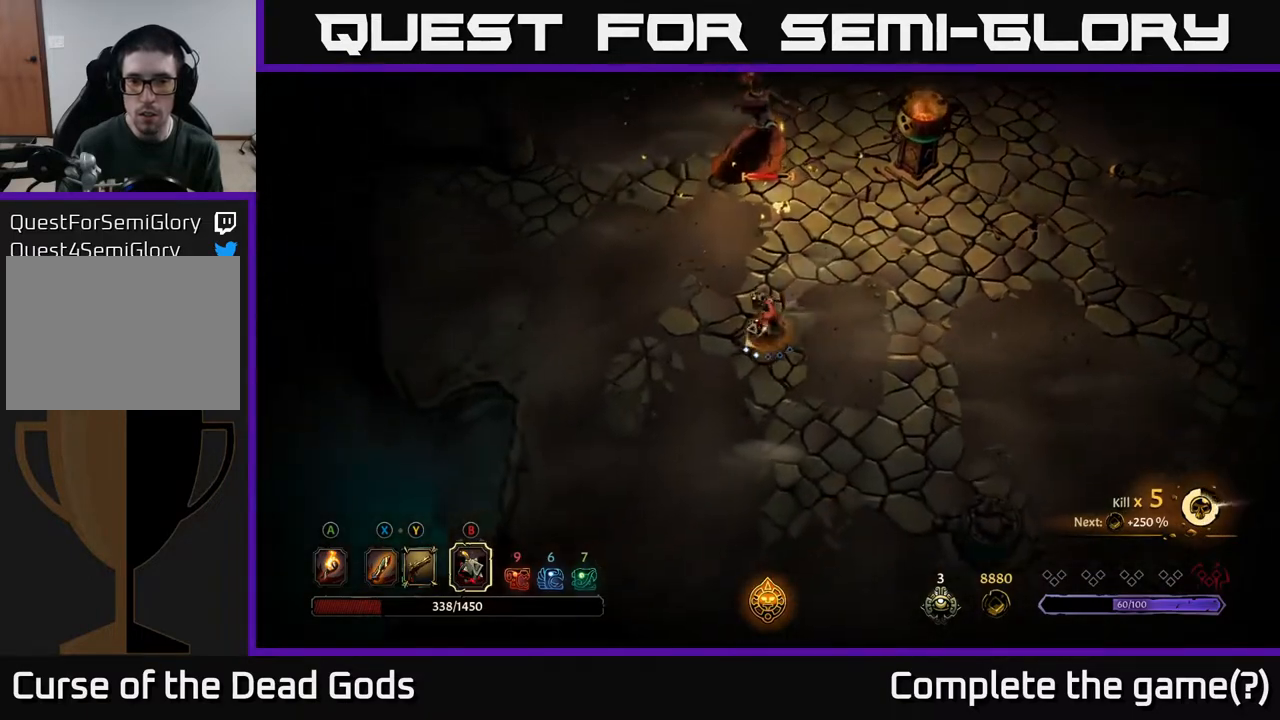
{"buttons": [], "left_stick": "up", "right_stick": "center", "events": [[150, "left_stick", "up"], [200, "B", "down"], [267, "B", "up"], [317, "B", "down"], [367, "B", "up"]]}
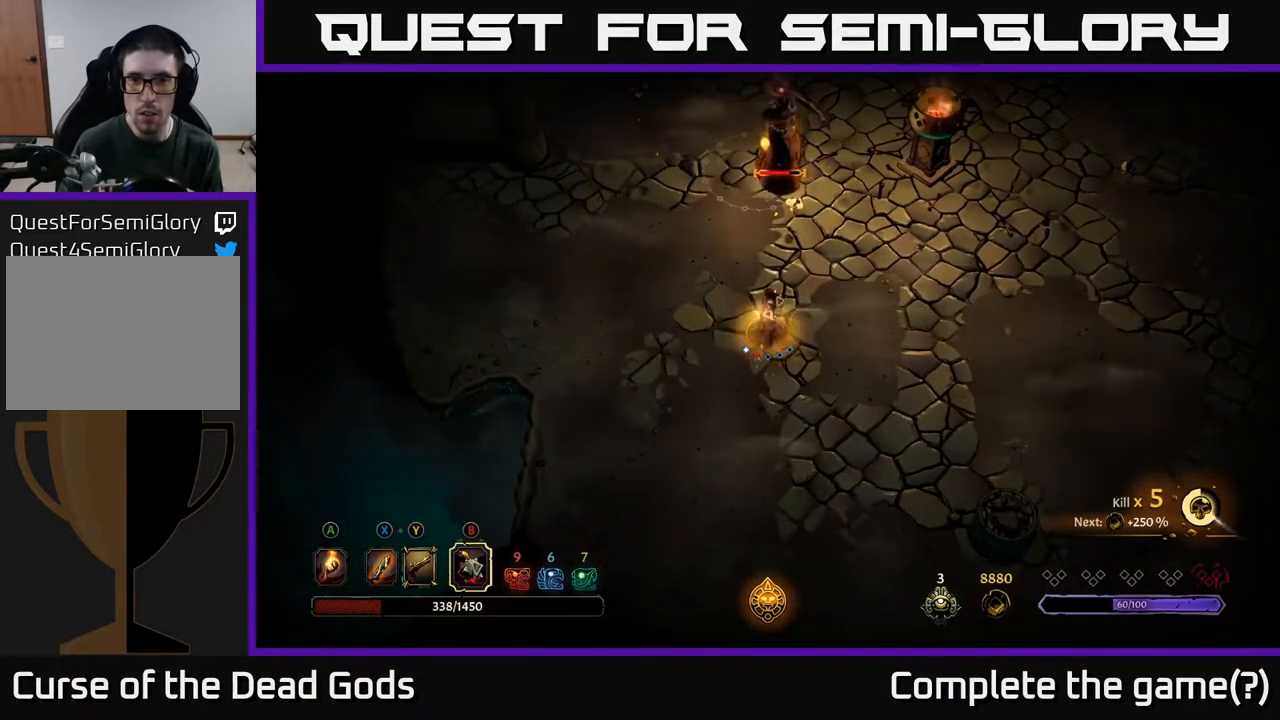
{"buttons": [], "left_stick": "up", "right_stick": "center", "events": [[83, "B", "down"], [150, "B", "up"], [233, "B", "down"], [283, "B", "up"]]}
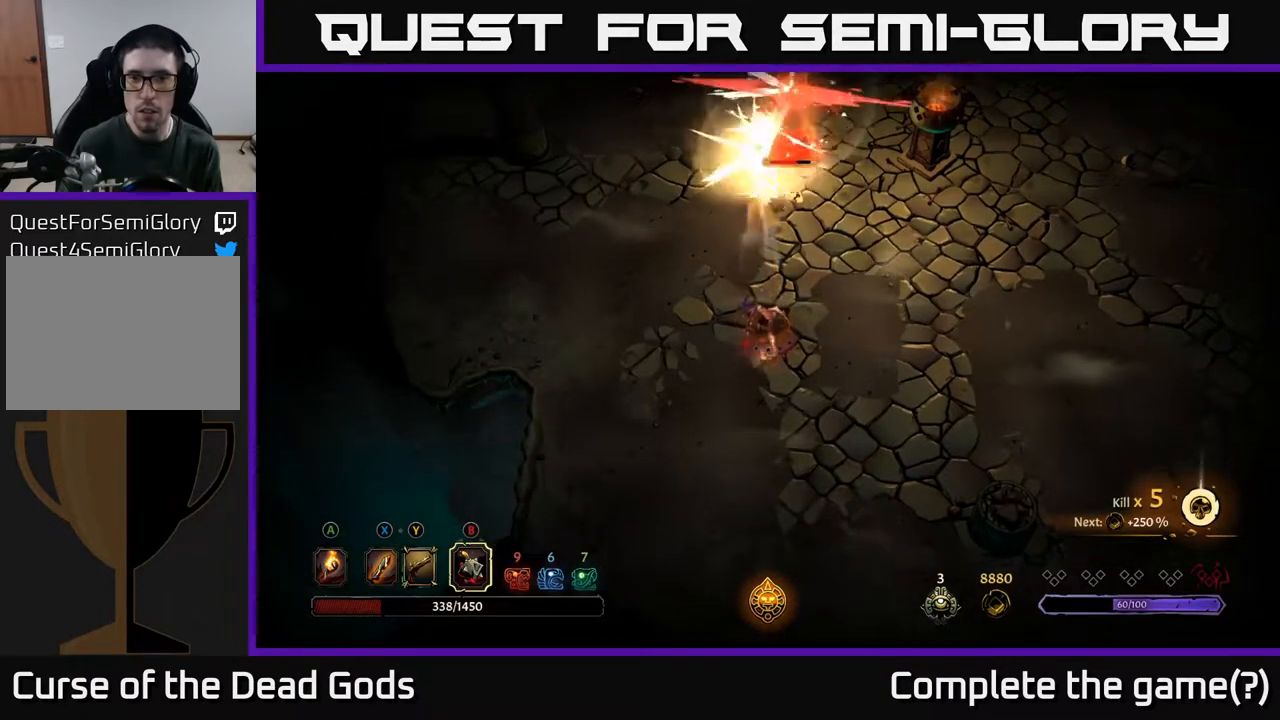
{"buttons": [], "left_stick": "up", "right_stick": "center", "events": []}
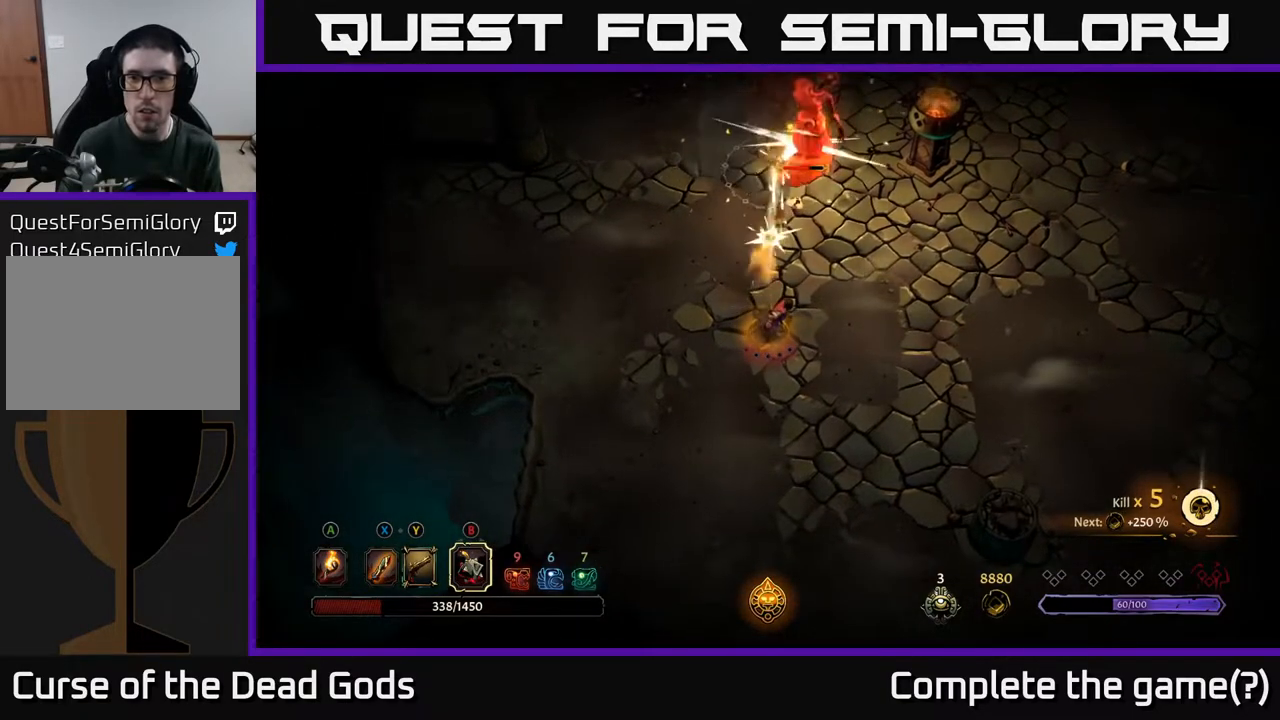
{"buttons": [], "left_stick": "left", "right_stick": "center", "events": [[67, "left_stick", "left"]]}
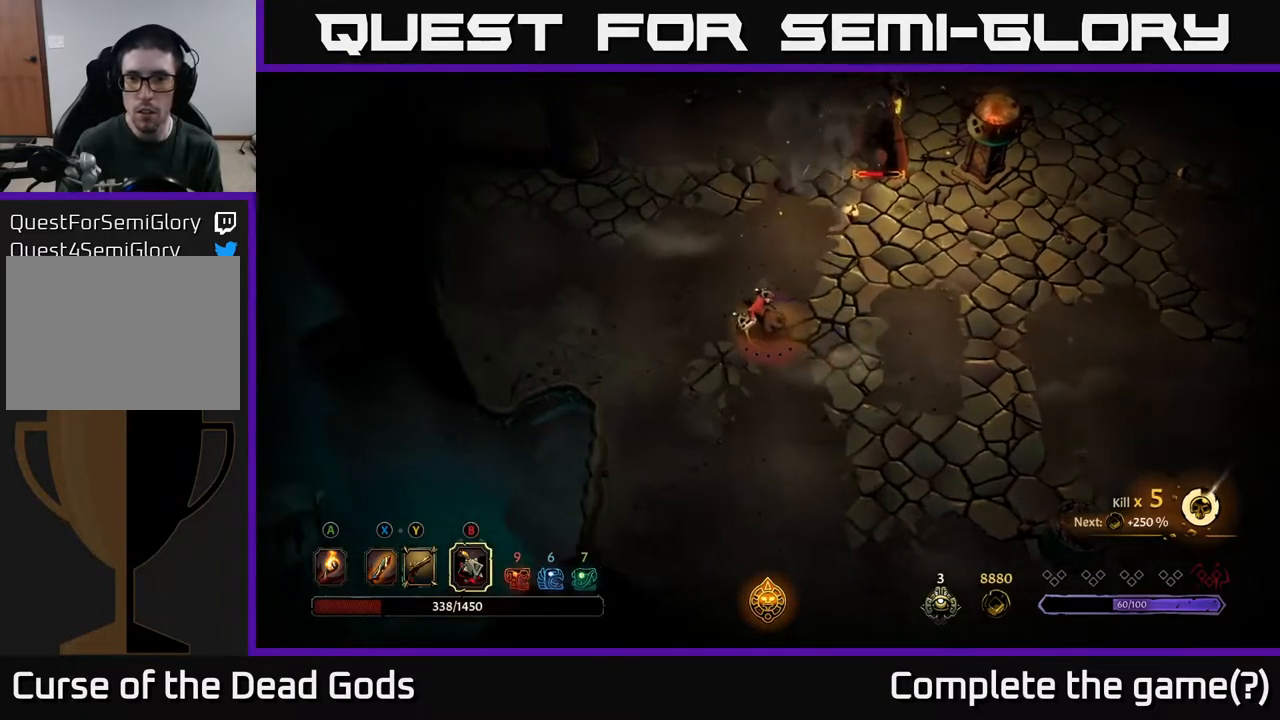
{"buttons": [], "left_stick": "up-left", "right_stick": "center", "events": [[33, "left_stick", "up-left"]]}
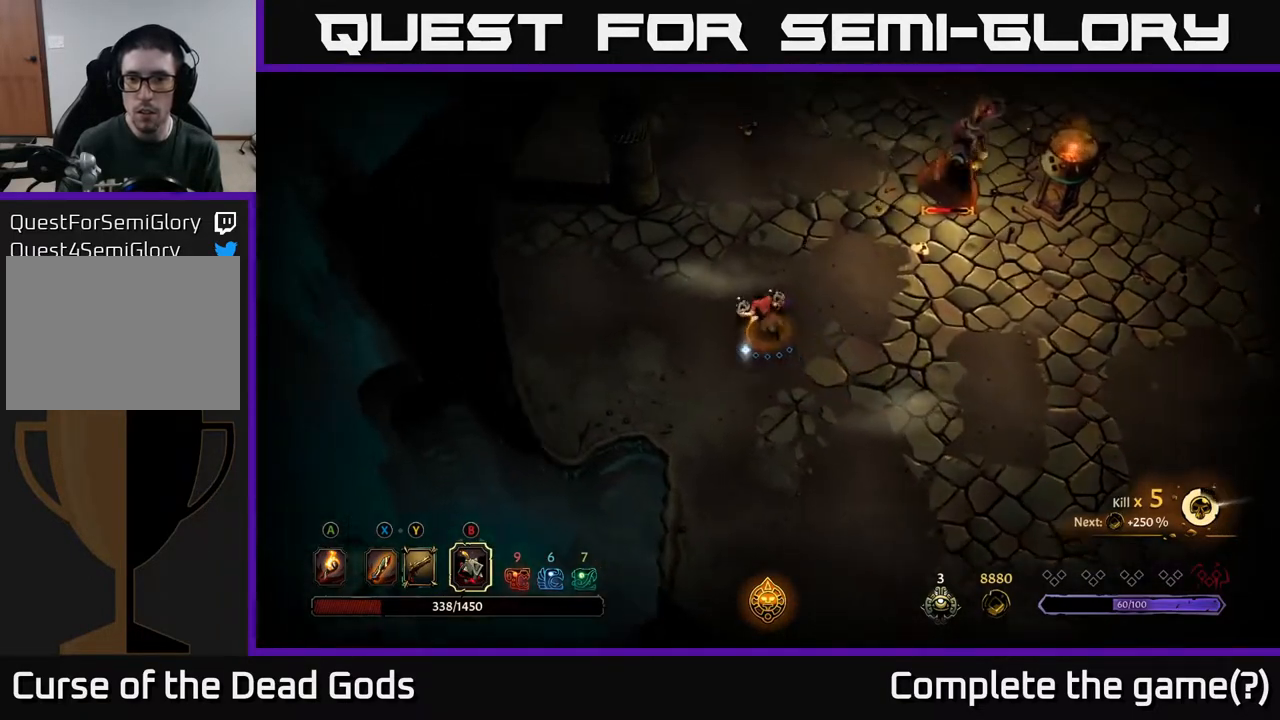
{"buttons": [], "left_stick": "up-right", "right_stick": "center", "events": [[233, "left_stick", "up-right"]]}
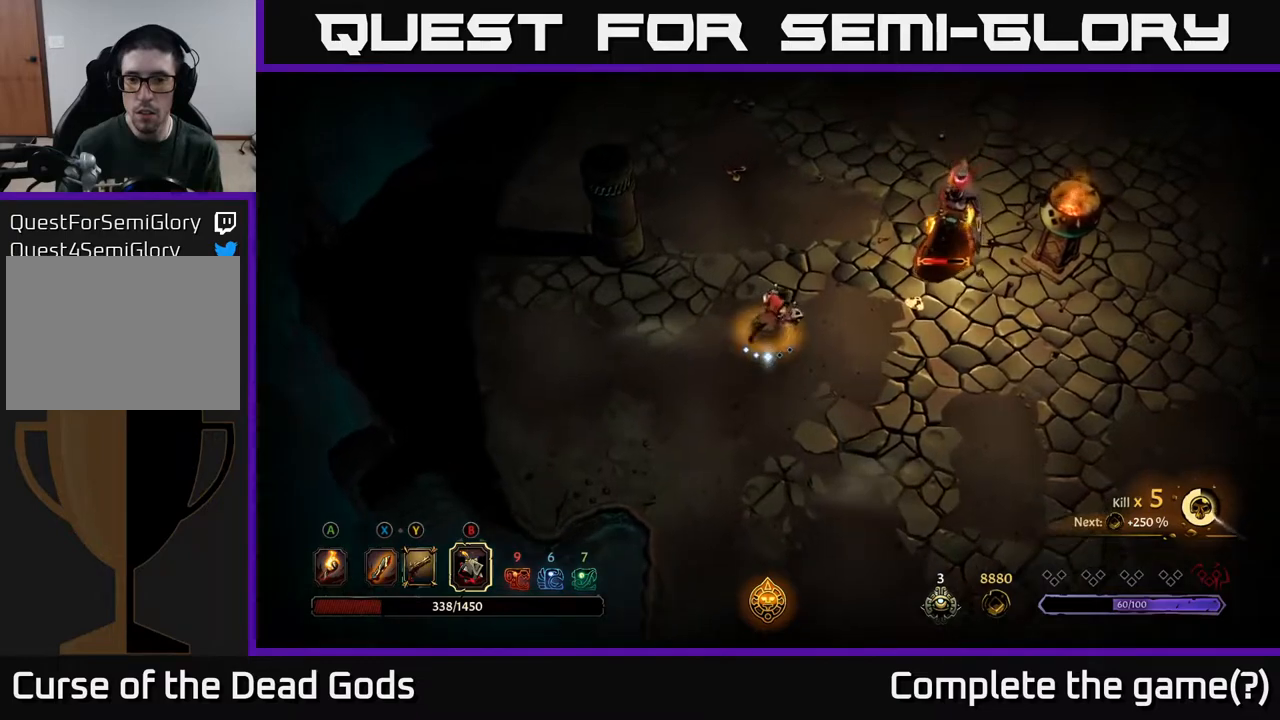
{"buttons": [], "left_stick": "up-right", "right_stick": "center", "events": [[200, "X", "down"], [250, "X", "up"], [317, "X", "down"], [367, "X", "up"]]}
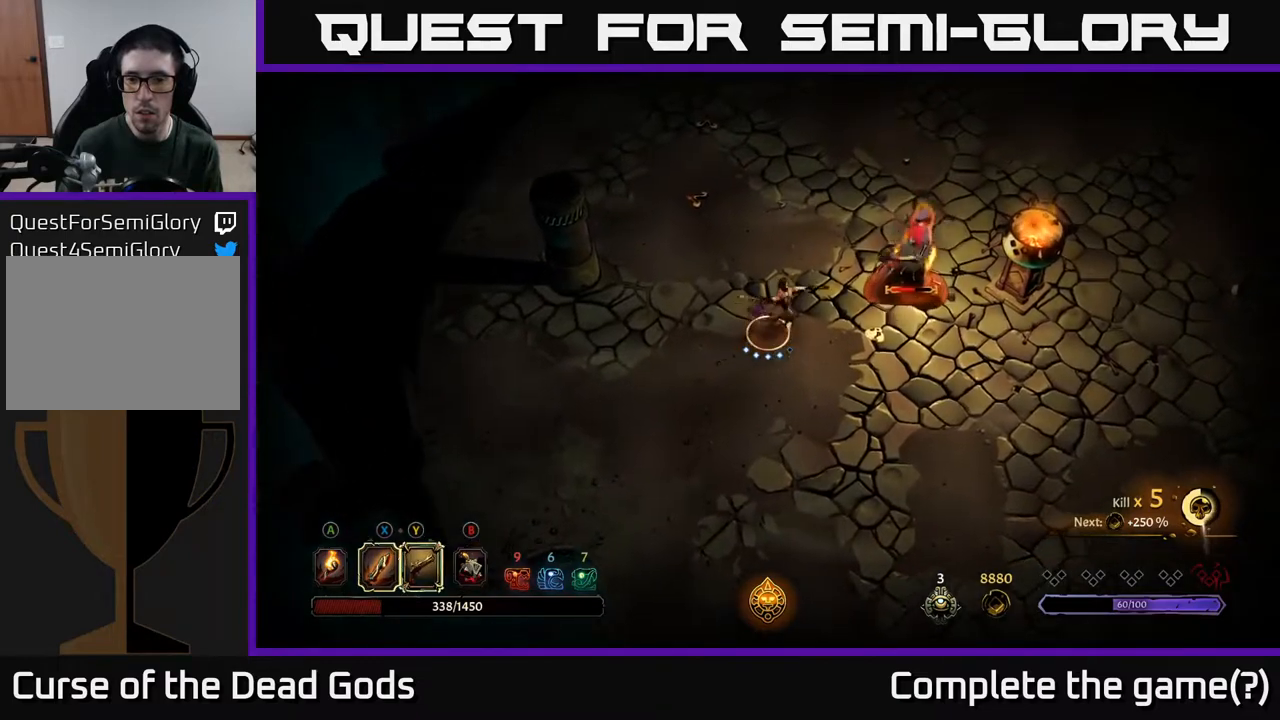
{"buttons": ["R2"], "left_stick": "up-right", "right_stick": "center", "events": [[183, "X", "down"], [267, "X", "up"], [500, "R2", "down"]]}
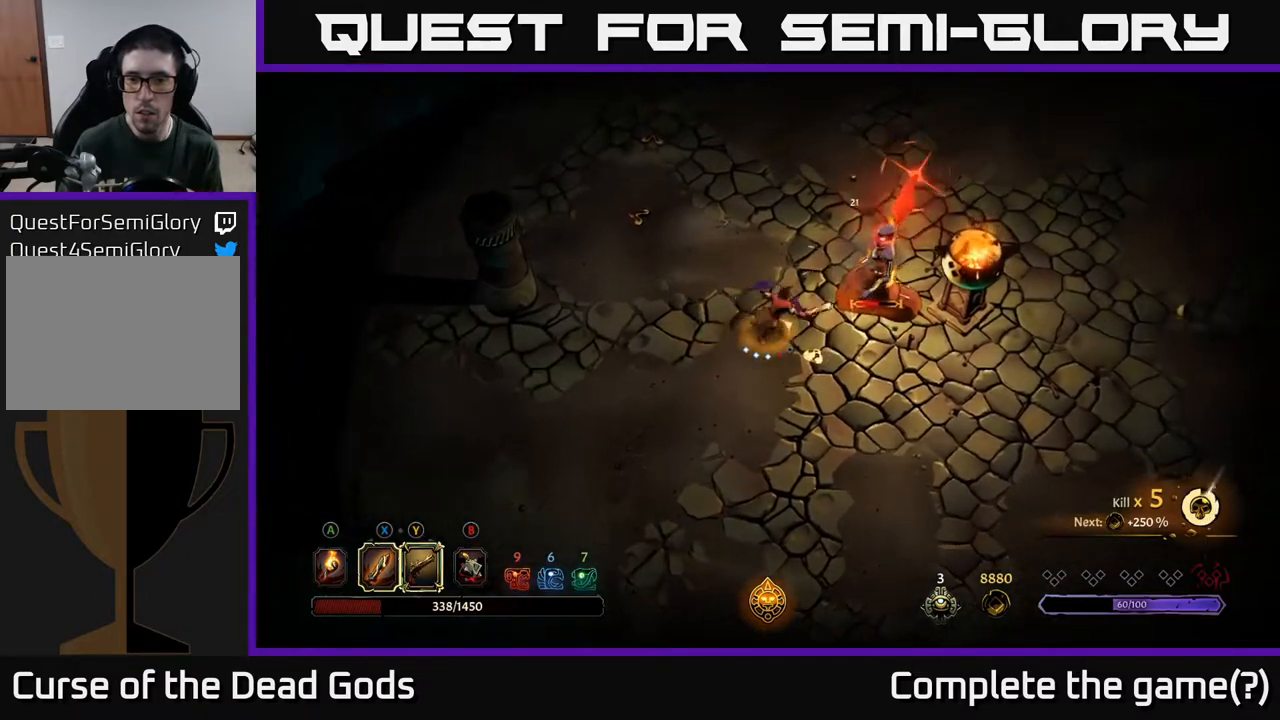
{"buttons": [], "left_stick": "right", "right_stick": "center", "events": [[167, "R2", "up"], [450, "left_stick", "right"]]}
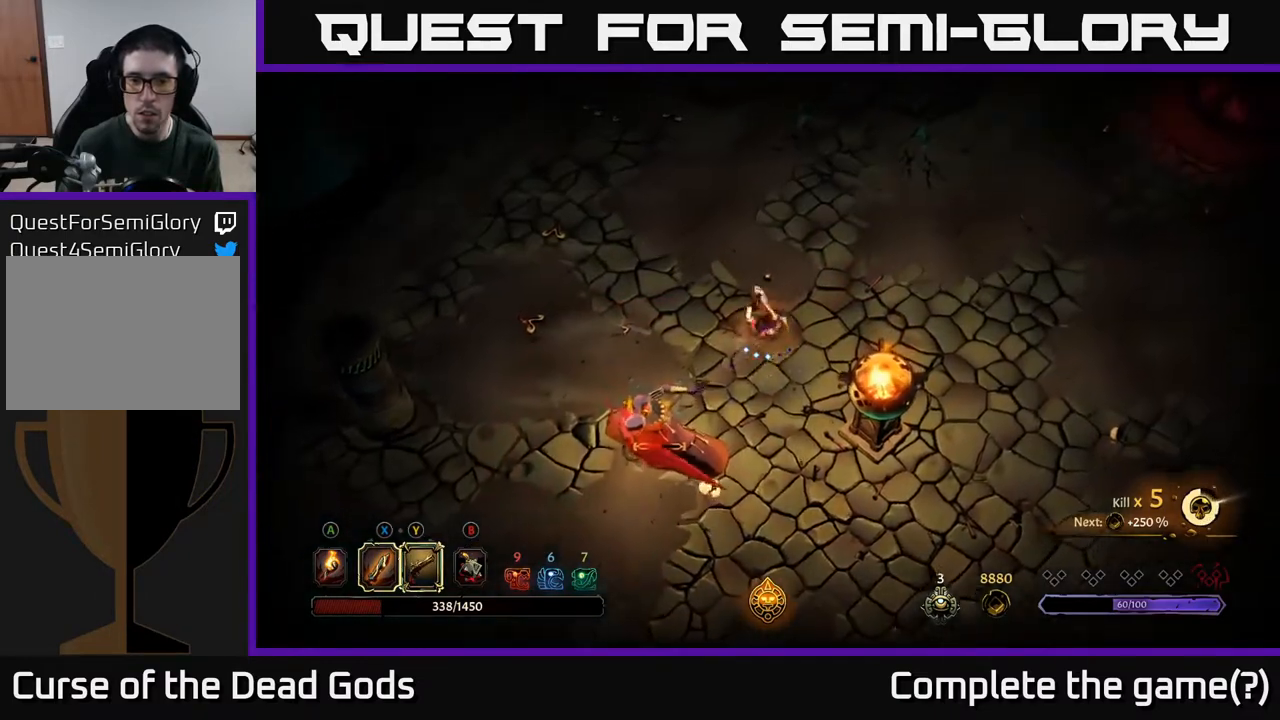
{"buttons": [], "left_stick": "down", "right_stick": "center", "events": [[17, "left_stick", "down-right"], [83, "left_stick", "down"], [200, "X", "down"], [283, "X", "up"]]}
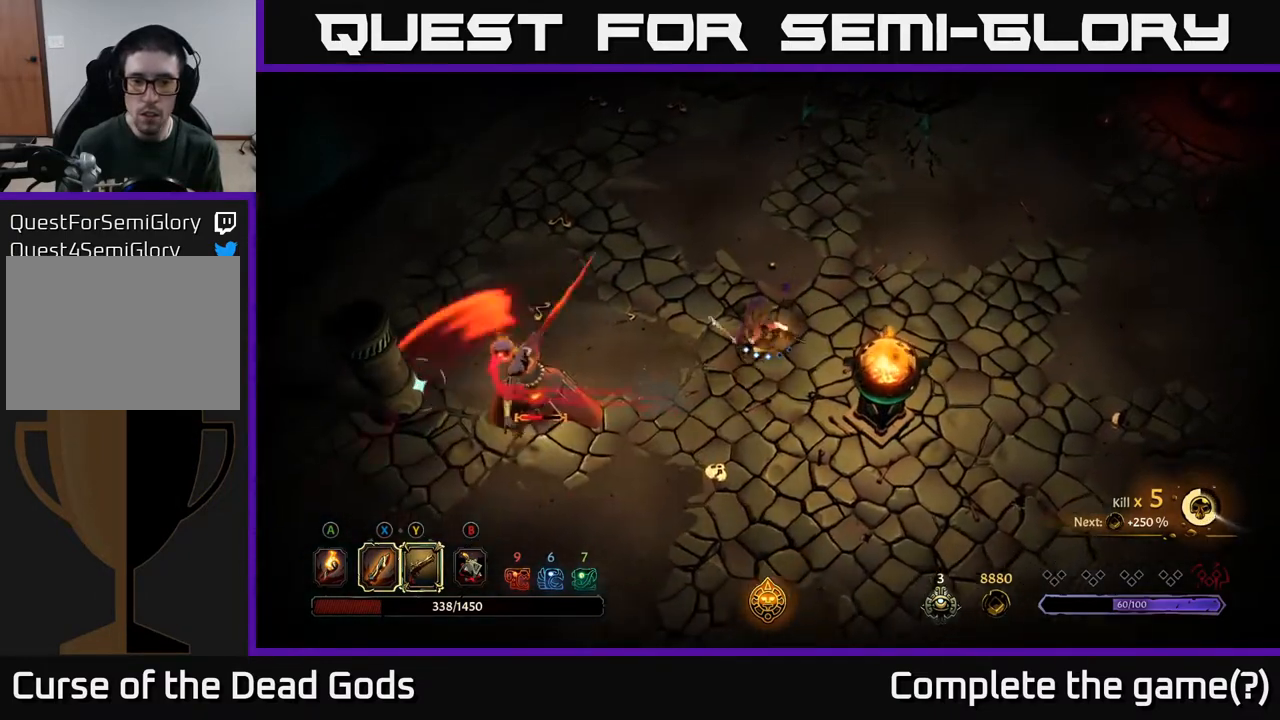
{"buttons": [], "left_stick": "left", "right_stick": "center", "events": [[83, "R2", "down"], [217, "R2", "up"], [217, "left_stick", "down-left"], [333, "left_stick", "left"]]}
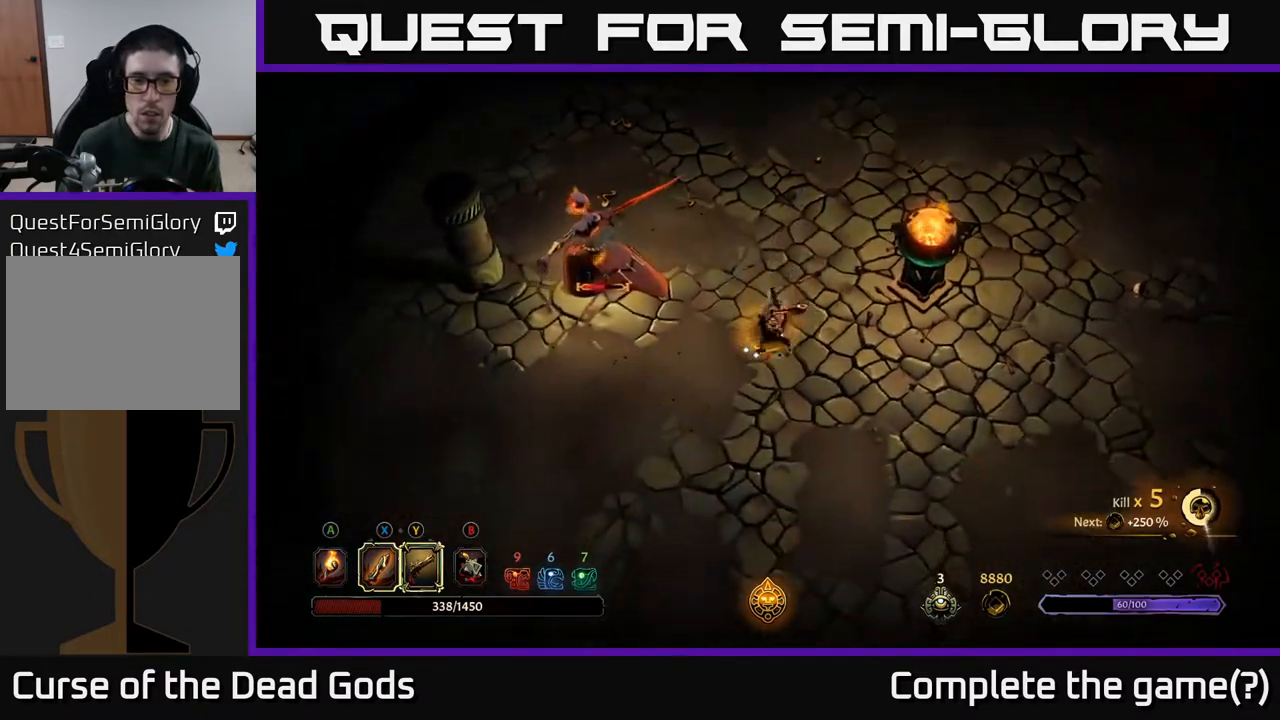
{"buttons": ["Y"], "left_stick": "up-left", "right_stick": "center", "events": [[300, "Y", "down"], [433, "left_stick", "up-left"]]}
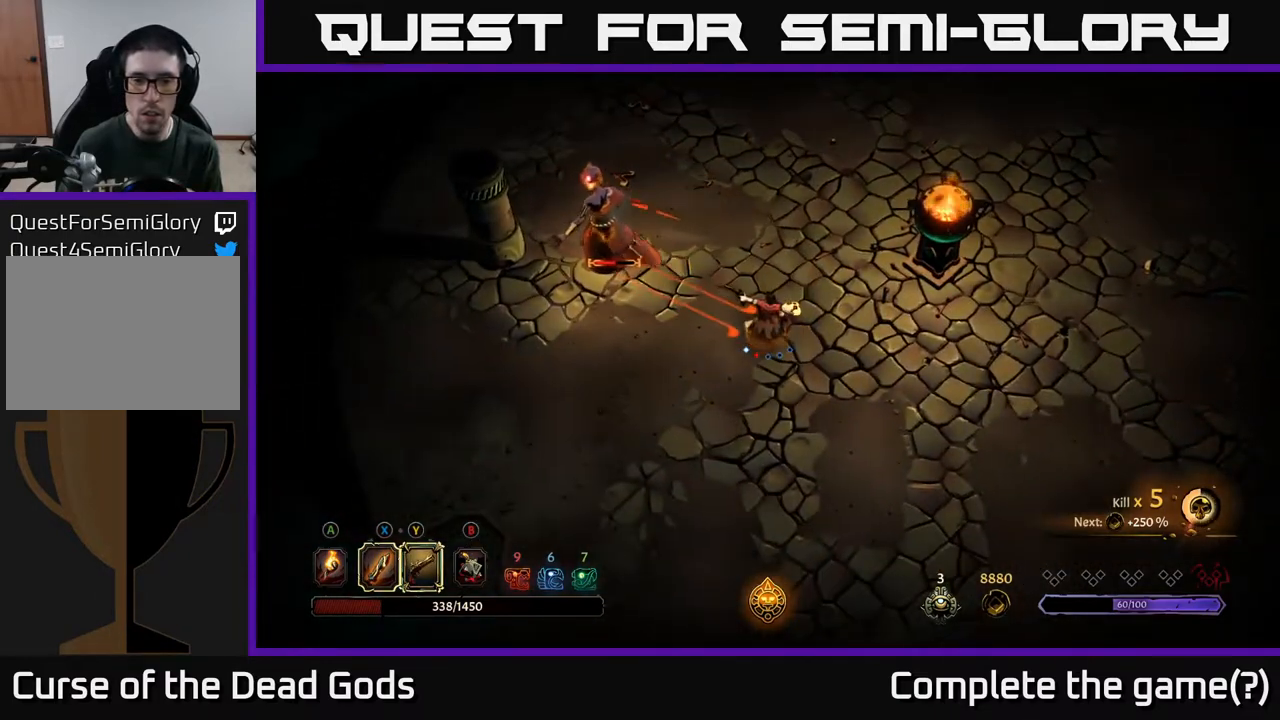
{"buttons": [], "left_stick": "up-left", "right_stick": "center", "events": [[383, "Y", "up"]]}
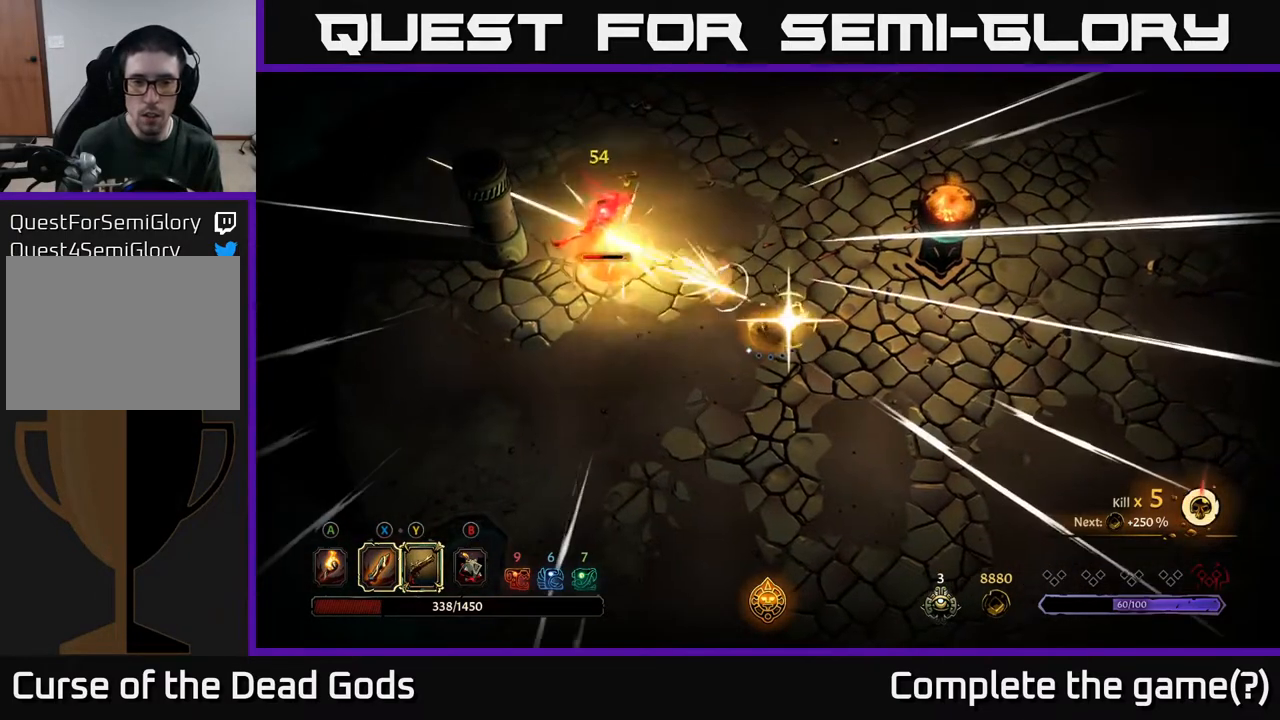
{"buttons": [], "left_stick": "up-left", "right_stick": "center", "events": []}
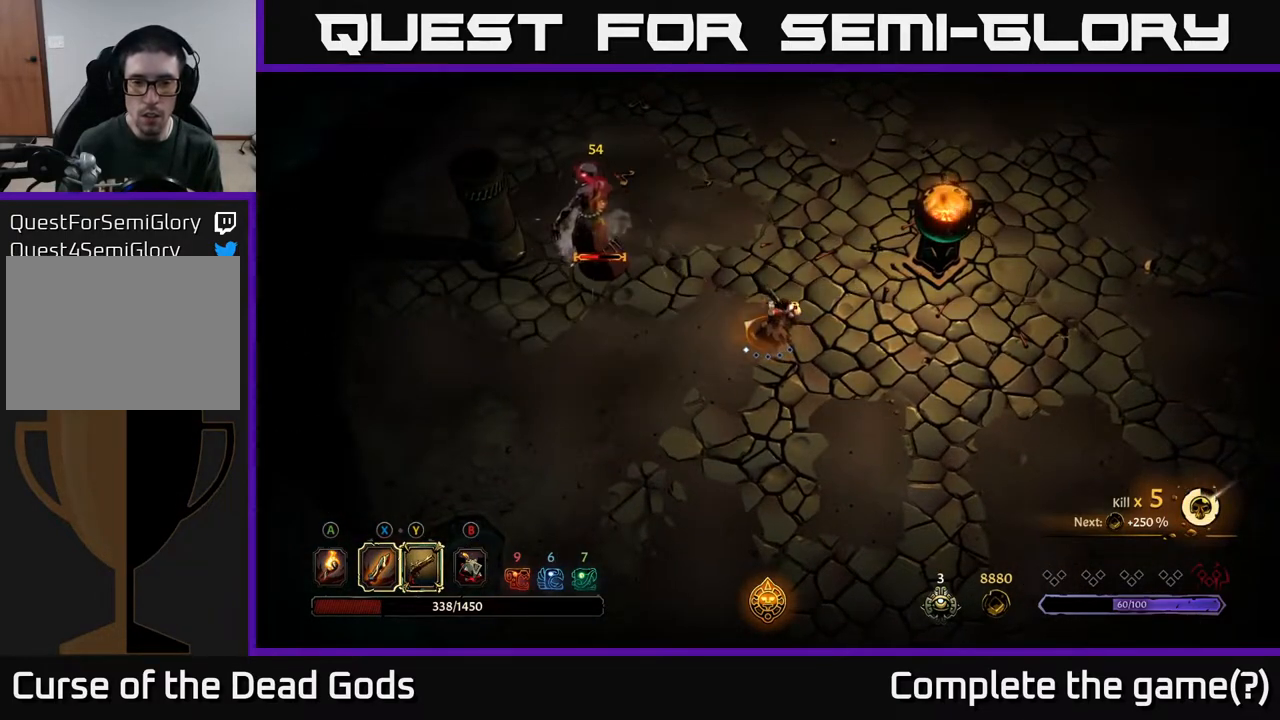
{"buttons": [], "left_stick": "up-left", "right_stick": "center", "events": []}
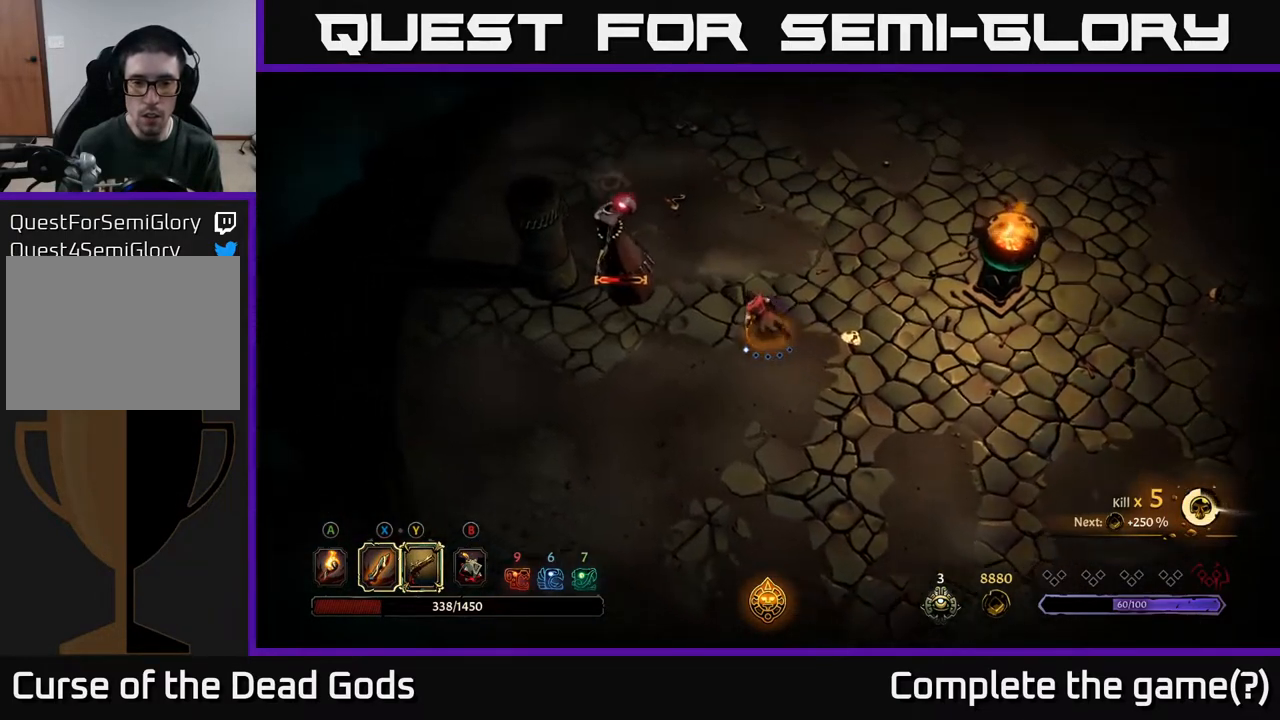
{"buttons": [], "left_stick": "center", "right_stick": "center", "events": [[367, "left_stick", "center"]]}
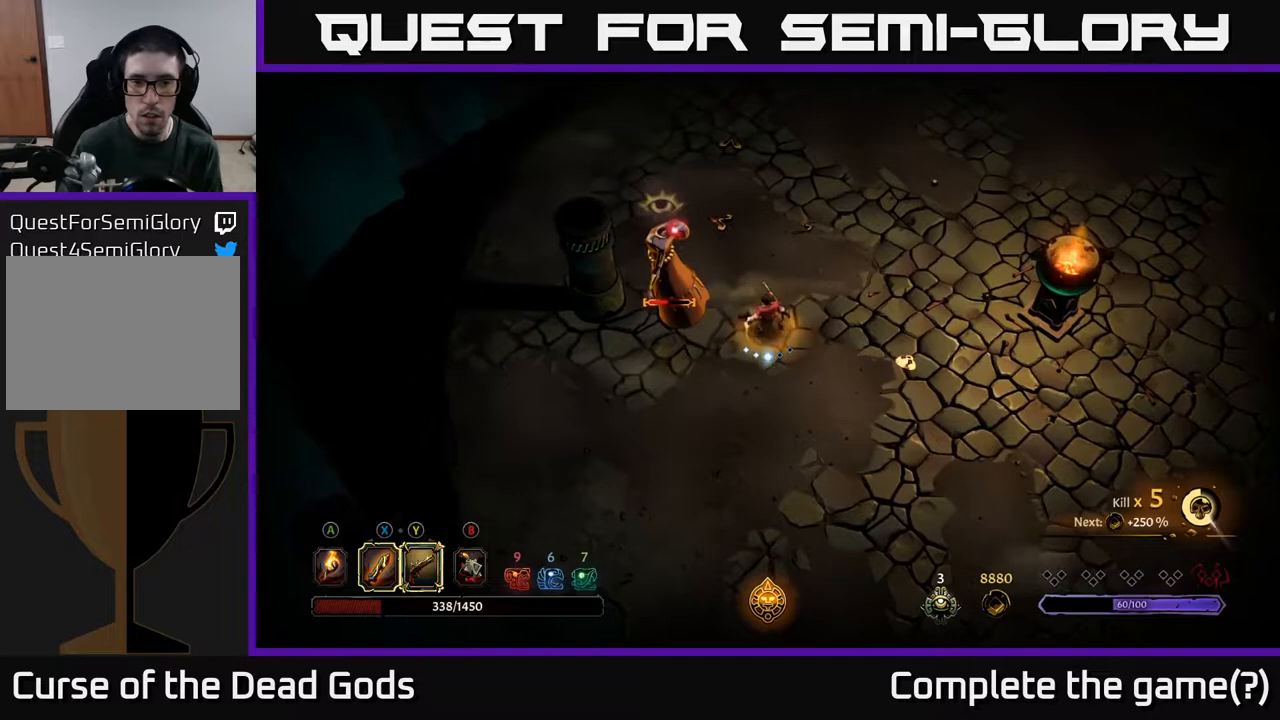
{"buttons": [], "left_stick": "center", "right_stick": "center", "events": []}
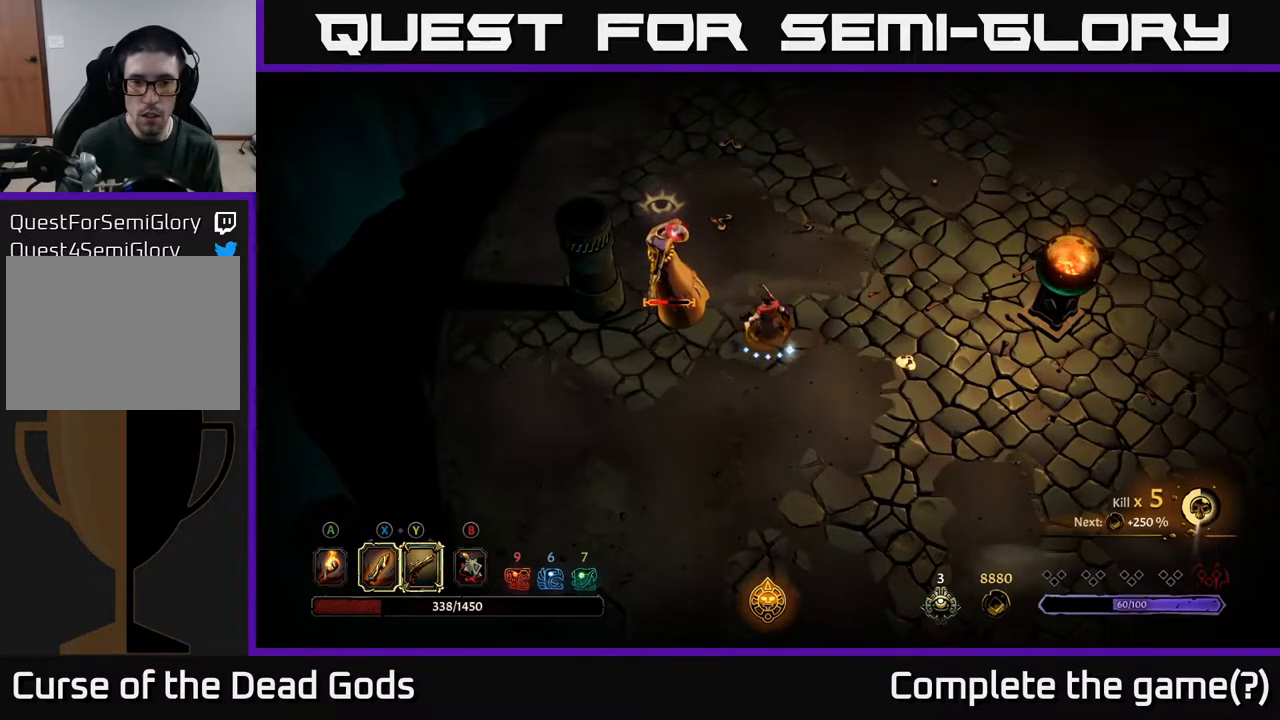
{"buttons": [], "left_stick": "center", "right_stick": "center", "events": [[317, "X", "down"], [367, "X", "up"]]}
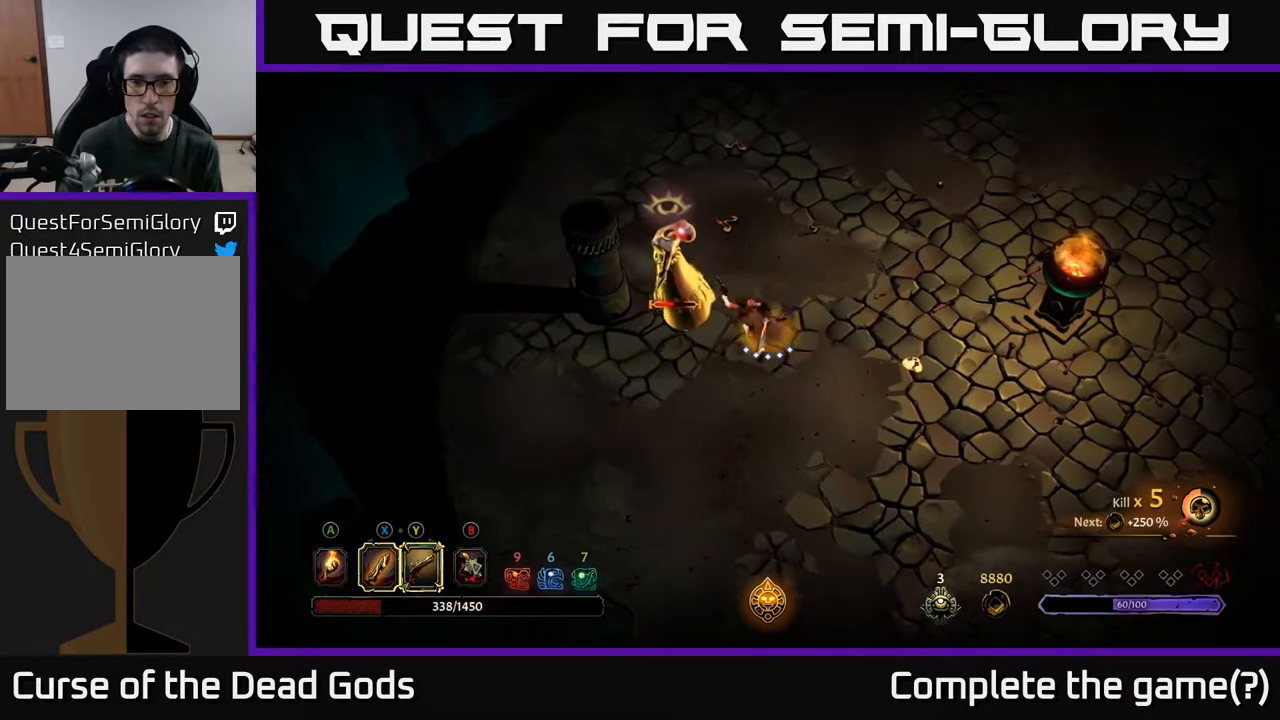
{"buttons": ["X"], "left_stick": "center", "right_stick": "center", "events": [[283, "X", "down"], [367, "X", "up"], [450, "X", "down"]]}
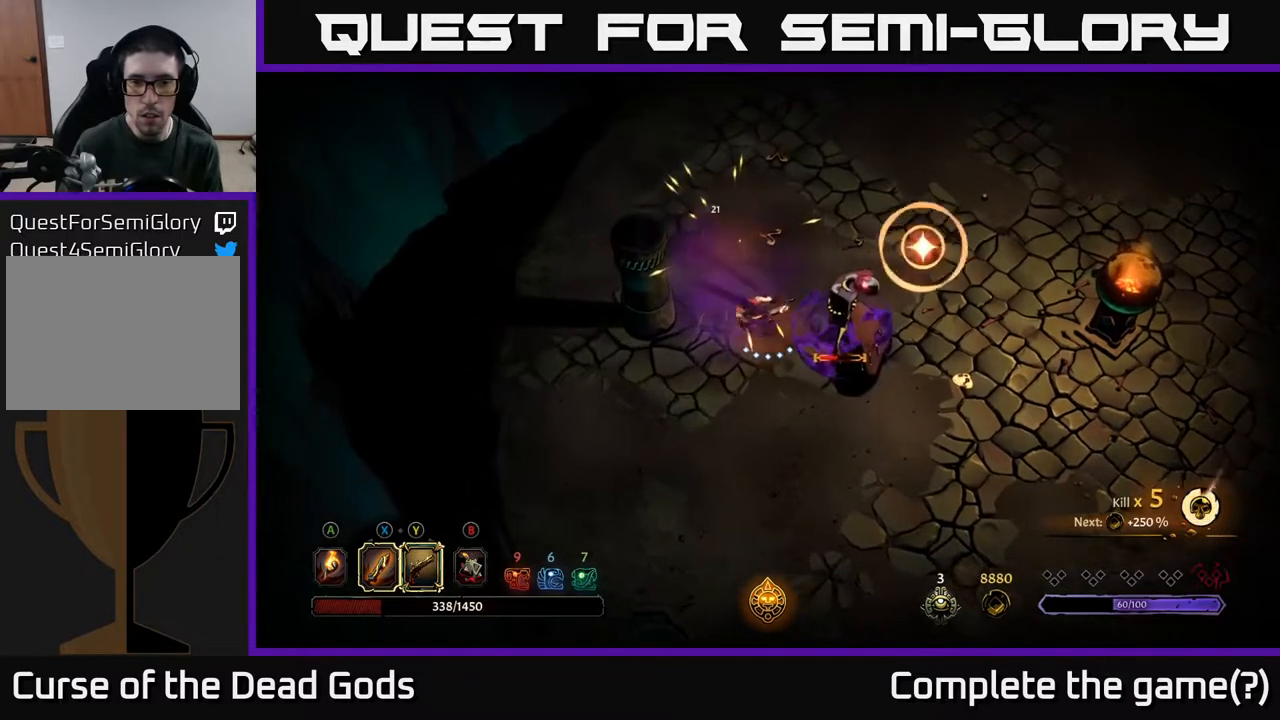
{"buttons": [], "left_stick": "up-right", "right_stick": "center", "events": [[50, "X", "up"], [217, "left_stick", "up-right"], [250, "R2", "down"], [383, "R2", "up"]]}